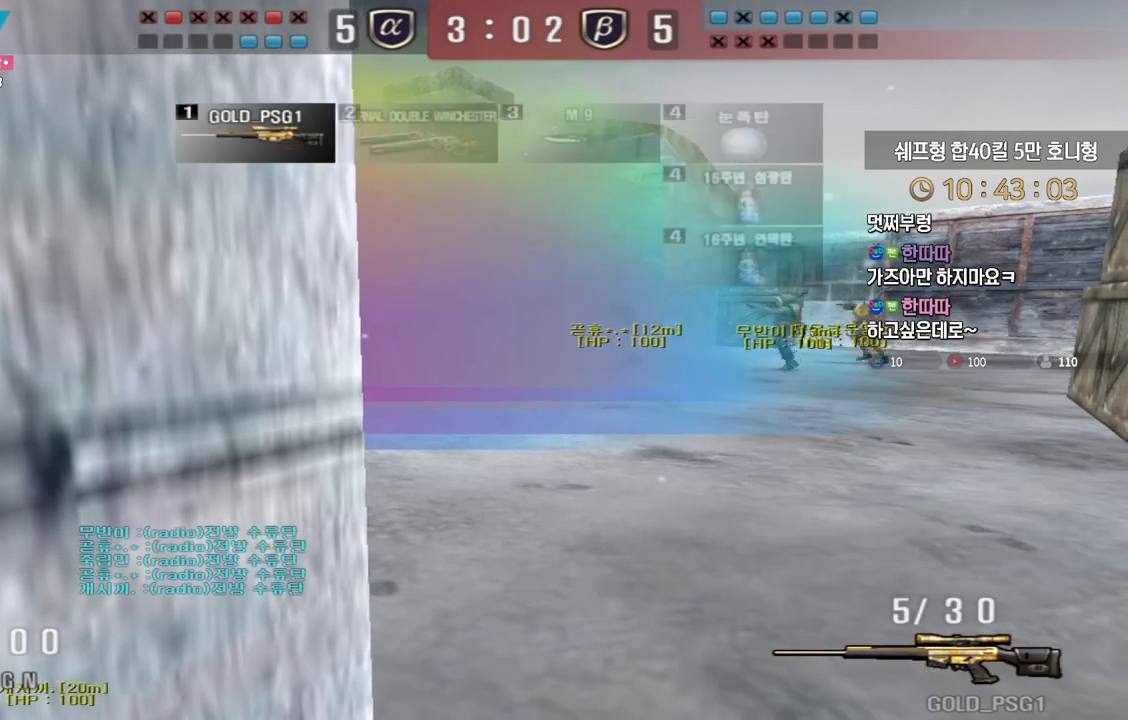
Gameplay with keyboard; each line is a JSON object with the keys held at the frame after it. "events" lists presses ("down") and releases ("up") of "a", "ctrl", "d", "e", "f", "q", "r", "s", "shift", "space", "tab" and "w" between this image and that frame as [ms after this image, input, new state], when the widget could be followed in between. No other keys are recorded. Mouse input is not recorded.
{"keys": ["d", "shift"], "events": [[367, "d", "down"]]}
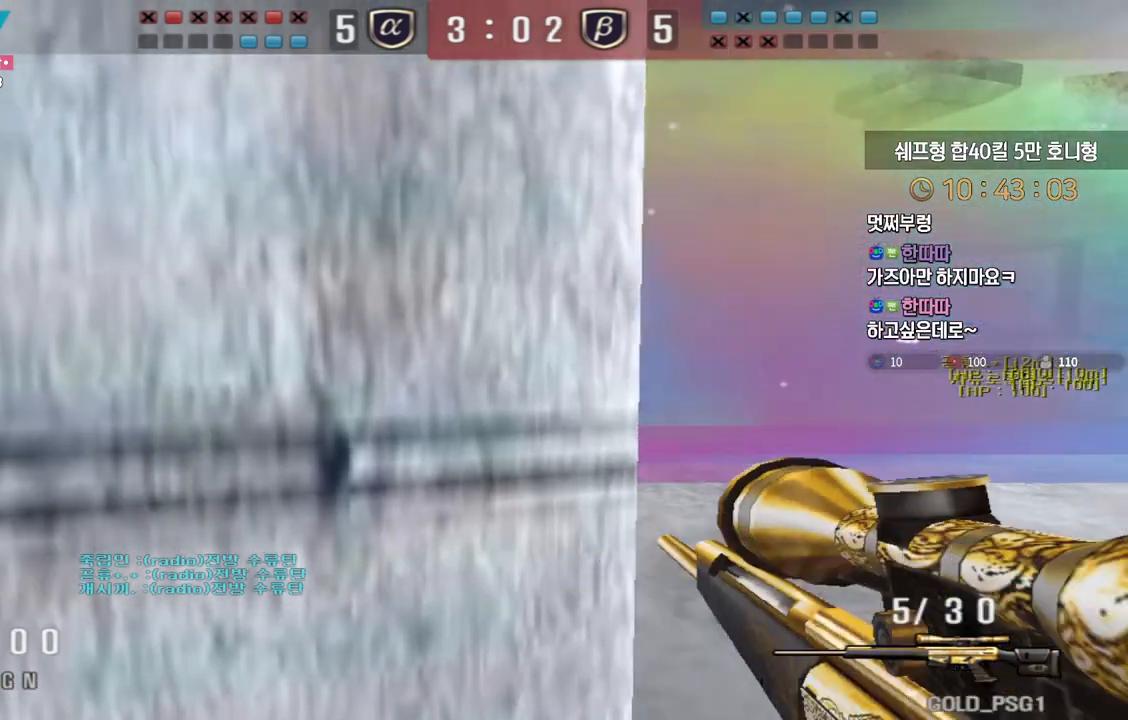
{"keys": ["d", "shift"], "events": [[33, "s", "down"], [150, "s", "up"], [167, "d", "up"], [200, "a", "down"], [417, "a", "up"], [450, "d", "down"]]}
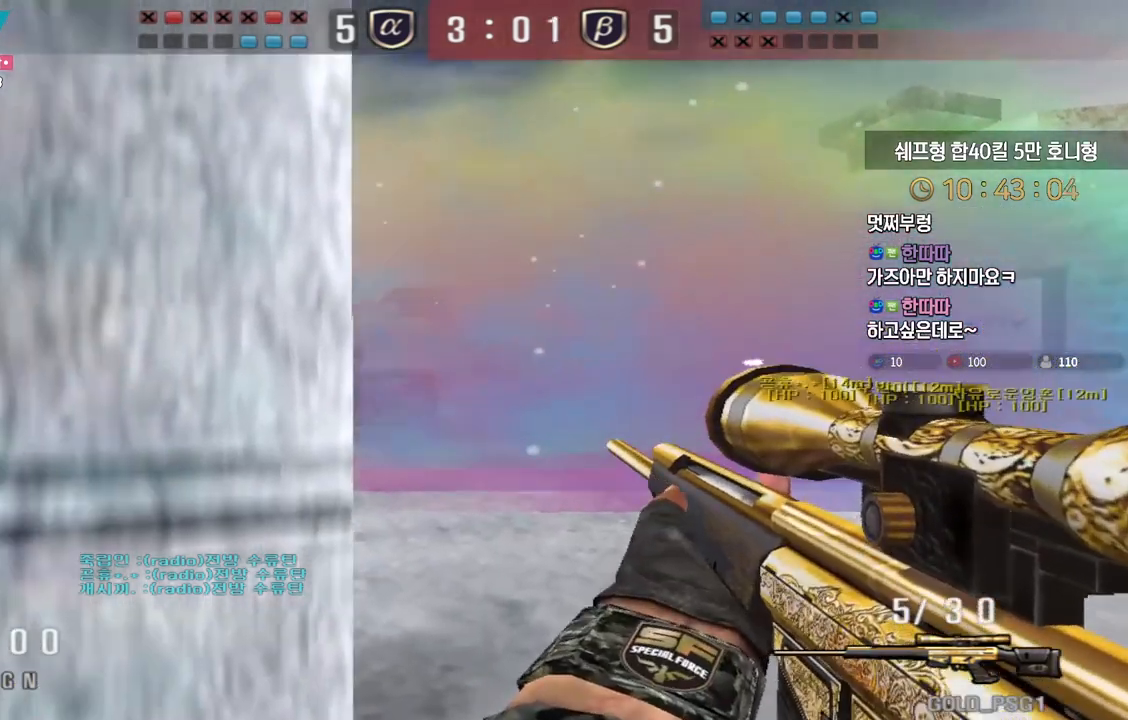
{"keys": ["shift"], "events": [[83, "d", "up"], [133, "a", "down"], [233, "a", "up"]]}
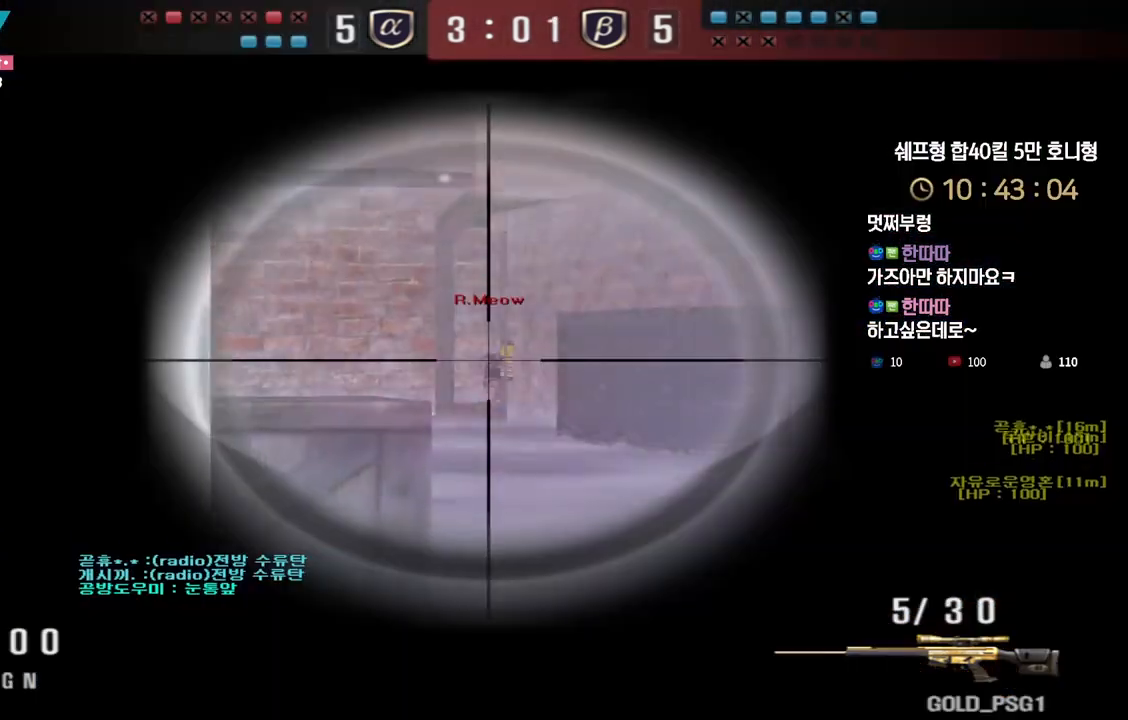
{"keys": ["d", "shift"], "events": [[150, "shift", "up"], [233, "shift", "down"], [267, "a", "down"], [467, "a", "up"], [483, "d", "down"]]}
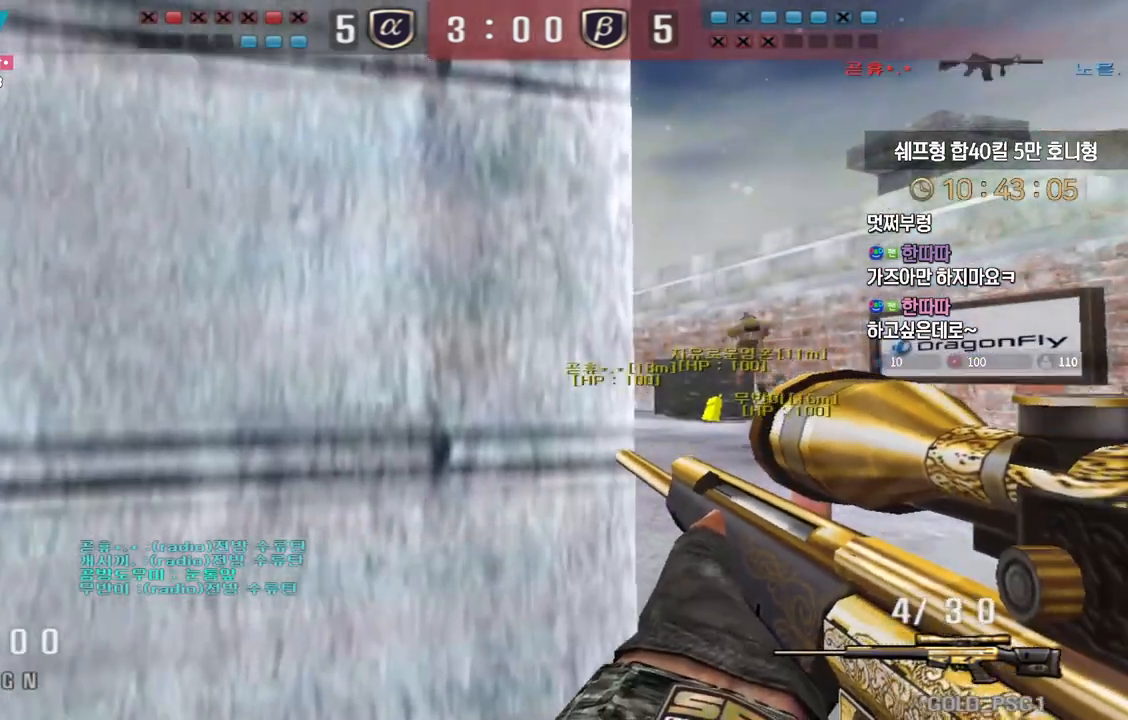
{"keys": ["shift"], "events": [[200, "d", "up"], [267, "a", "down"], [333, "a", "up"]]}
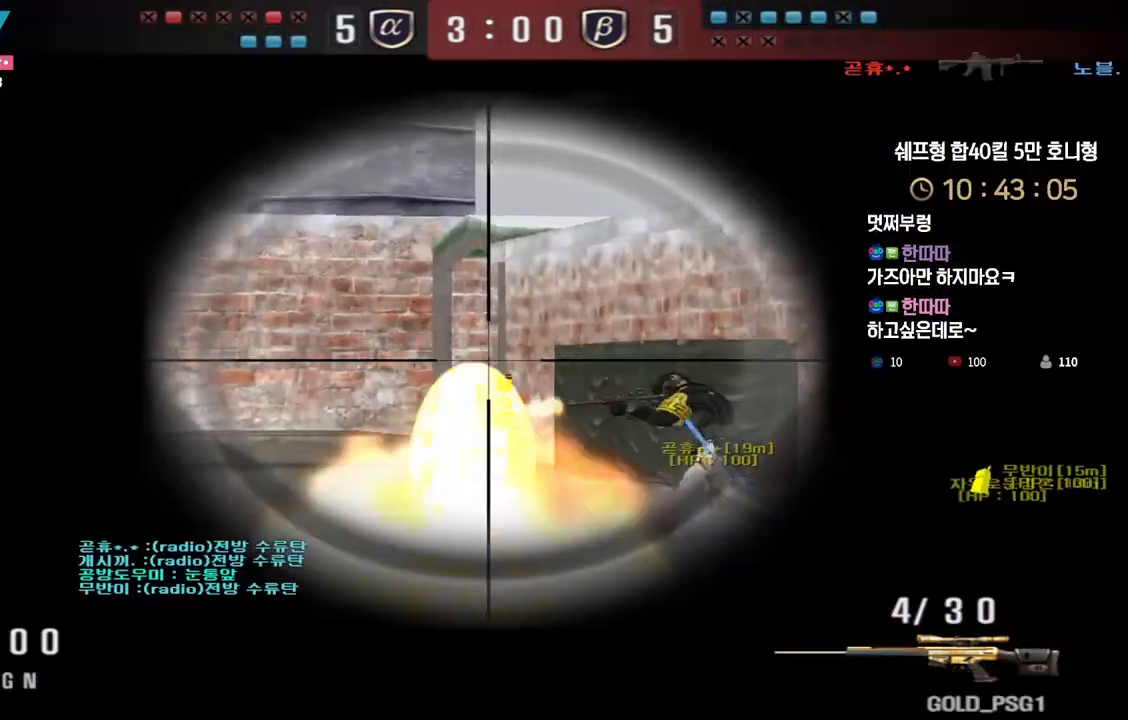
{"keys": ["shift"], "events": [[200, "a", "down"], [283, "a", "up"]]}
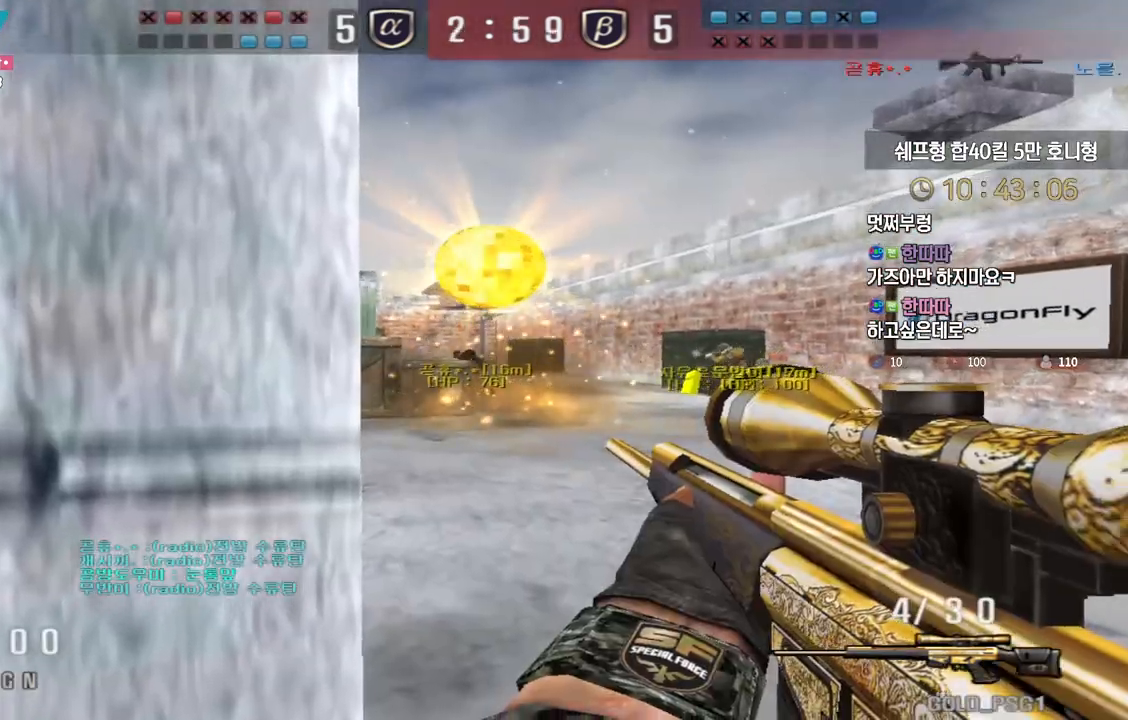
{"keys": ["shift"], "events": [[100, "a", "down"], [150, "a", "up"], [300, "a", "down"], [367, "a", "up"]]}
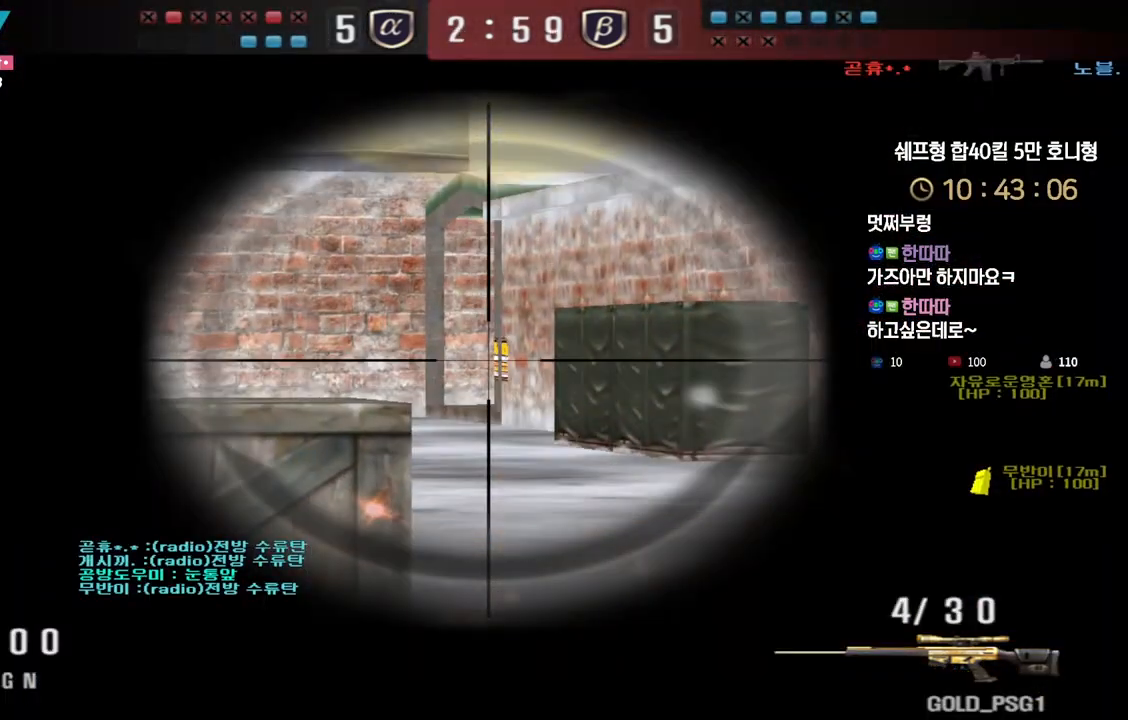
{"keys": ["a", "shift"], "events": [[17, "a", "down"], [83, "a", "up"], [267, "a", "down"], [333, "a", "up"], [483, "a", "down"]]}
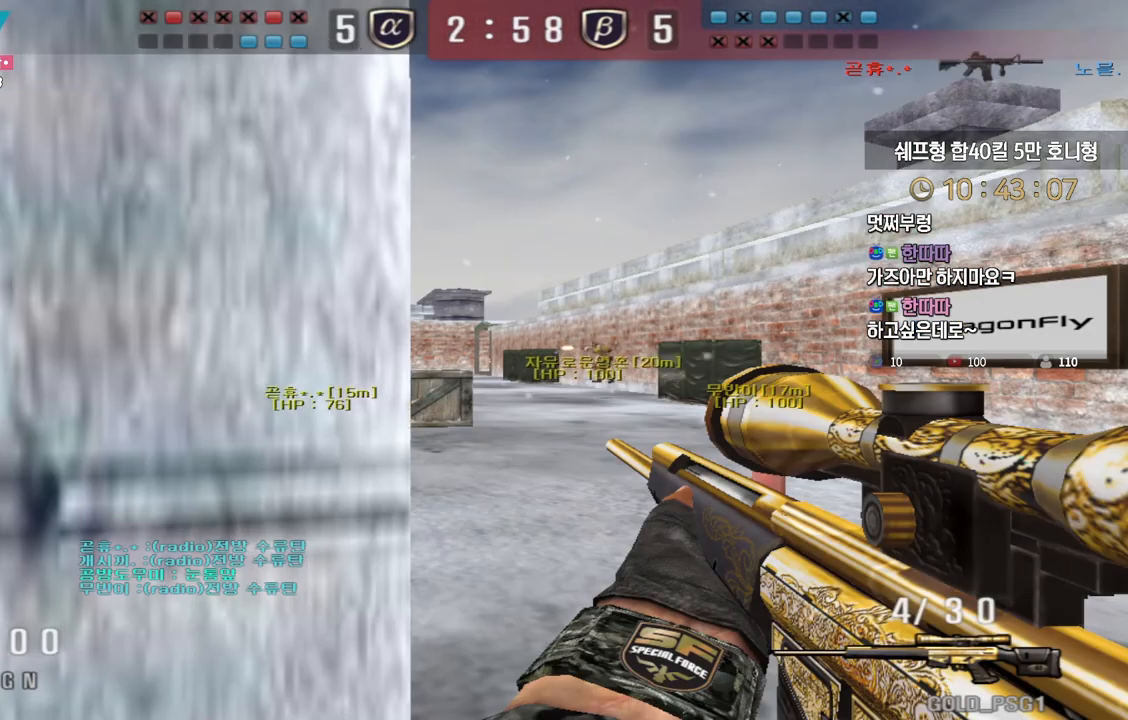
{"keys": ["a", "shift"], "events": [[33, "a", "up"], [300, "d", "down"], [483, "d", "up"], [500, "a", "down"]]}
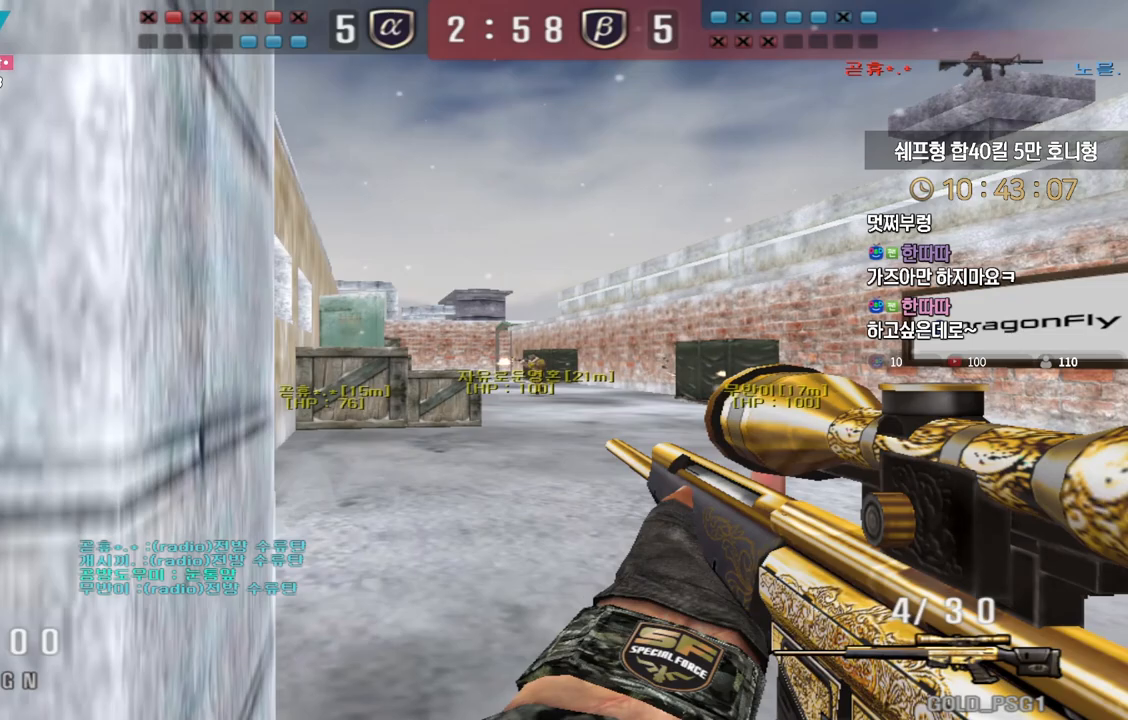
{"keys": ["shift"], "events": [[183, "a", "up"], [333, "d", "down"], [417, "d", "up"]]}
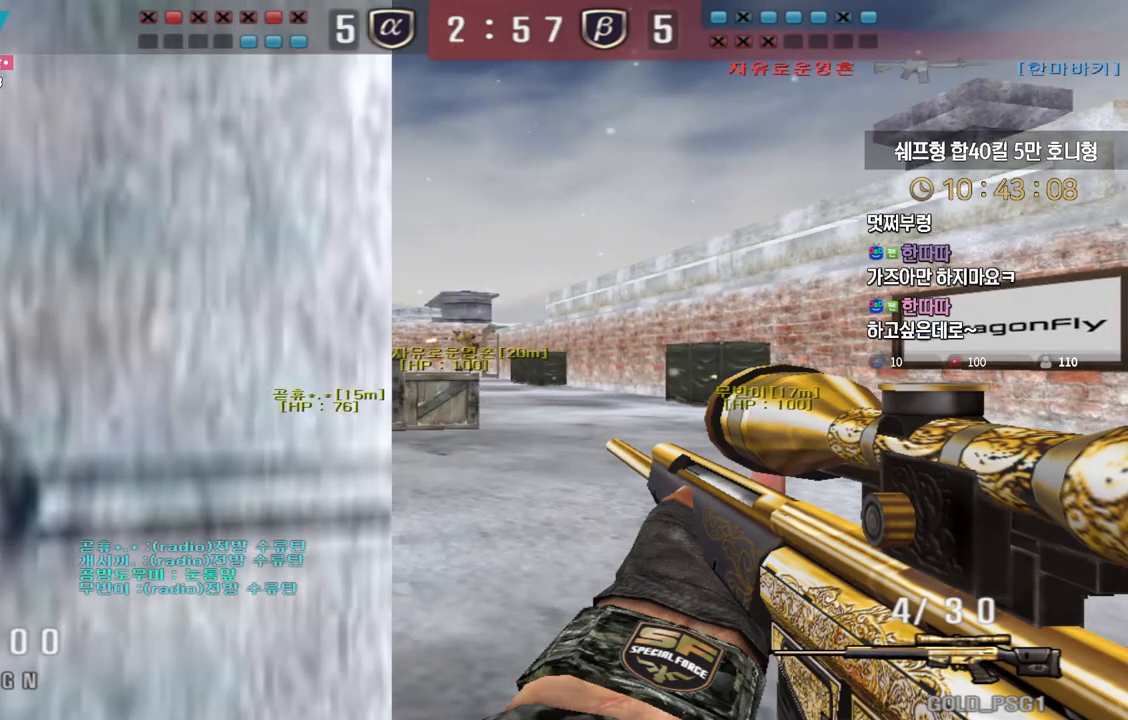
{"keys": ["shift"], "events": []}
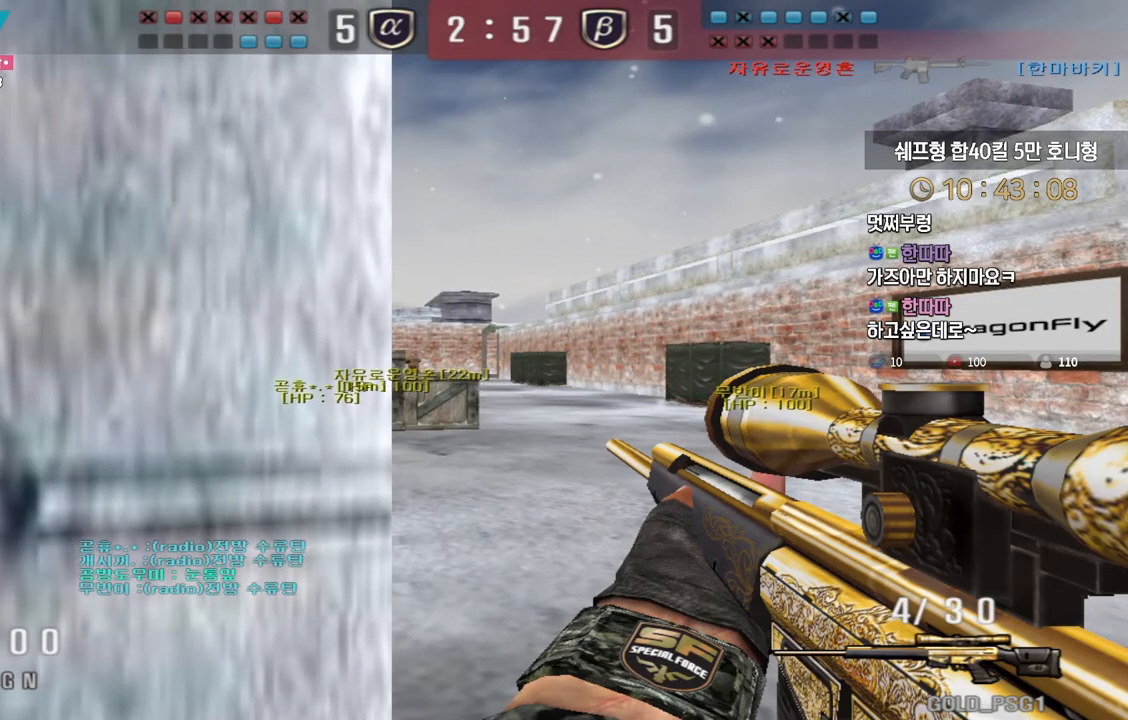
{"keys": ["shift"], "events": []}
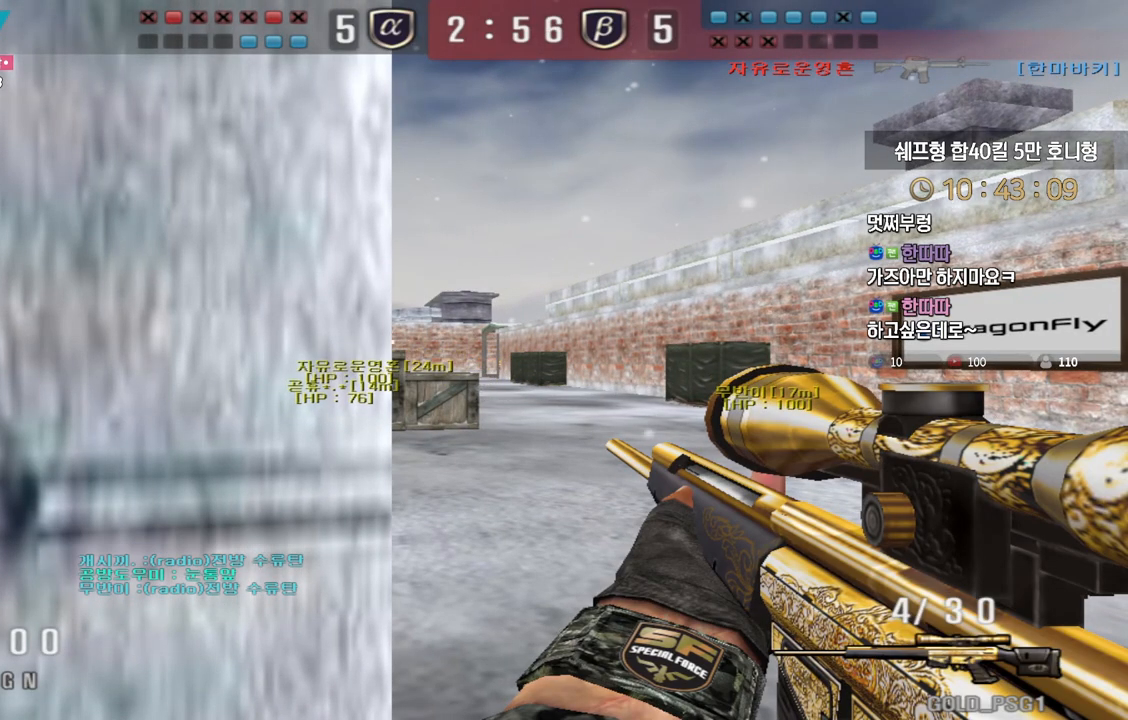
{"keys": ["shift"], "events": []}
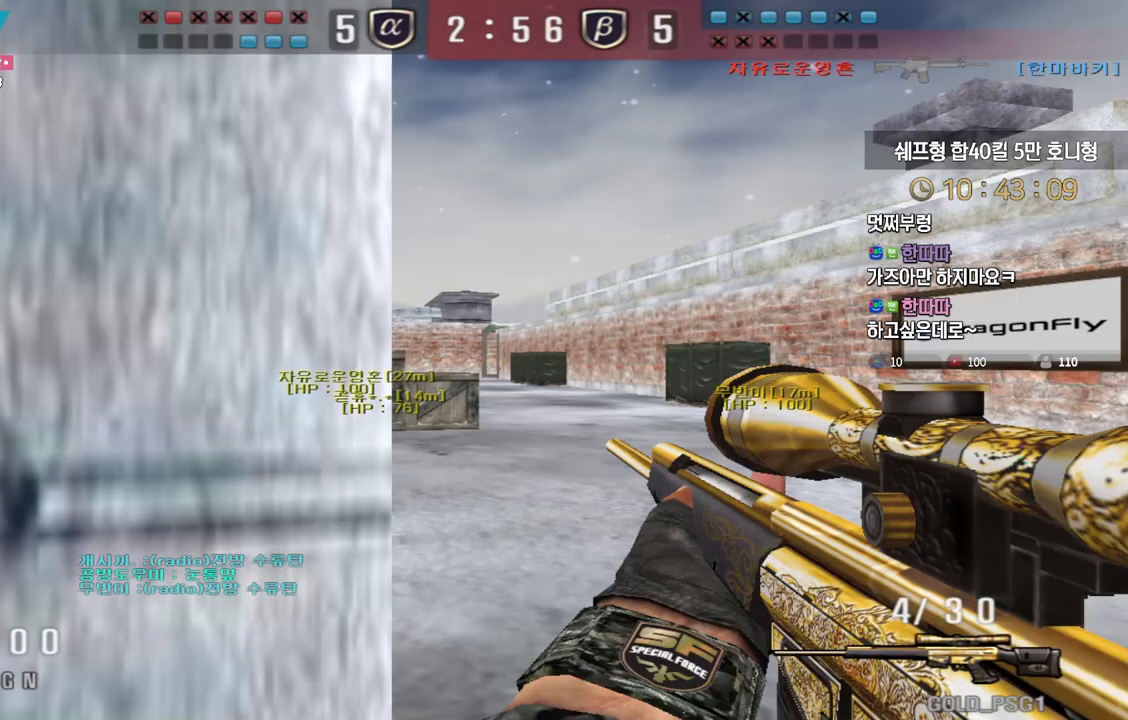
{"keys": ["shift", "tab"], "events": [[167, "r", "down"], [250, "r", "up"], [317, "tab", "down"]]}
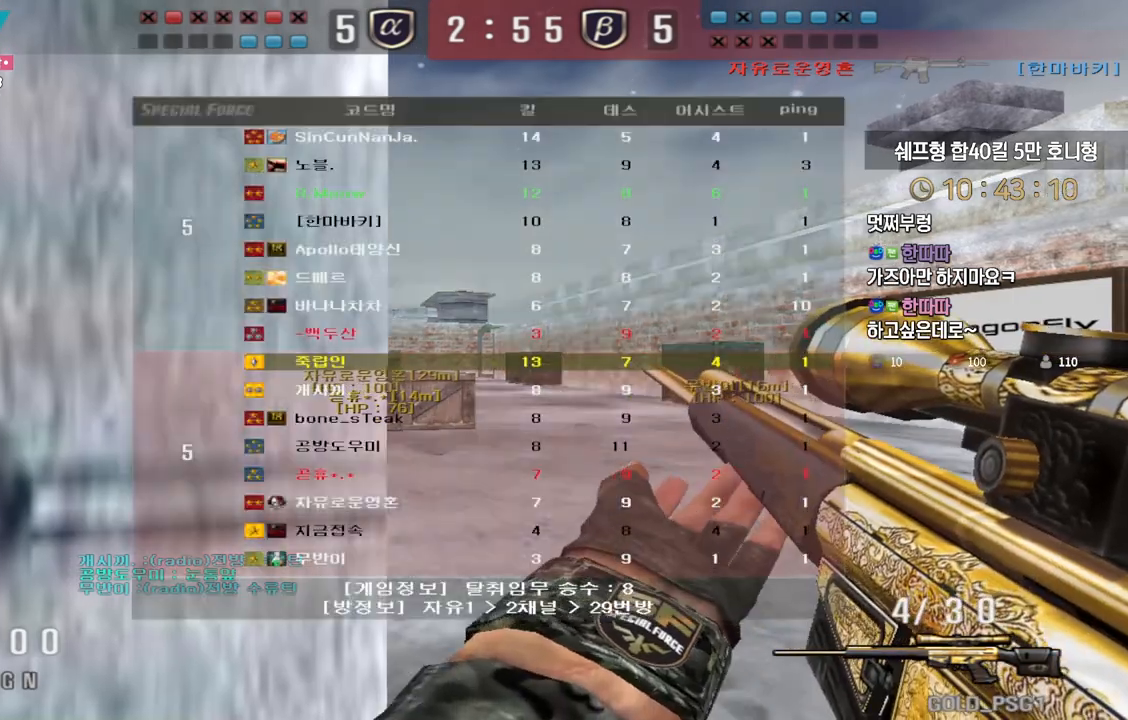
{"keys": [], "events": [[217, "shift", "up"], [283, "tab", "up"]]}
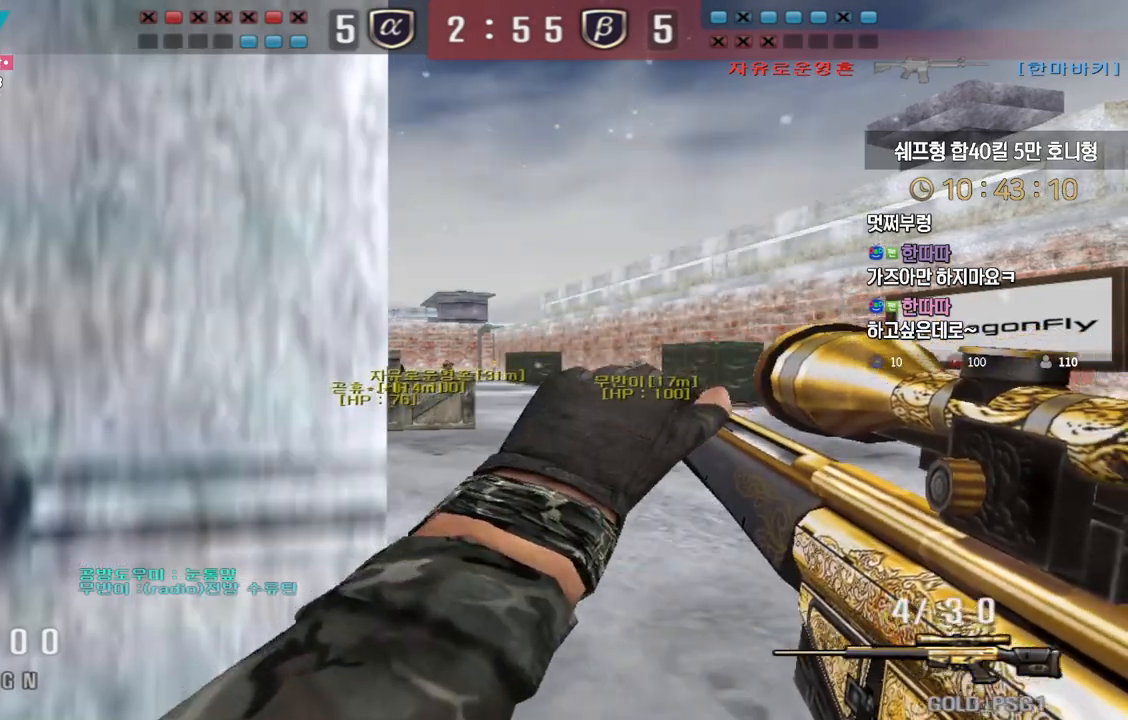
{"keys": ["d", "shift", "w"], "events": [[400, "shift", "down"], [483, "d", "down"], [500, "w", "down"]]}
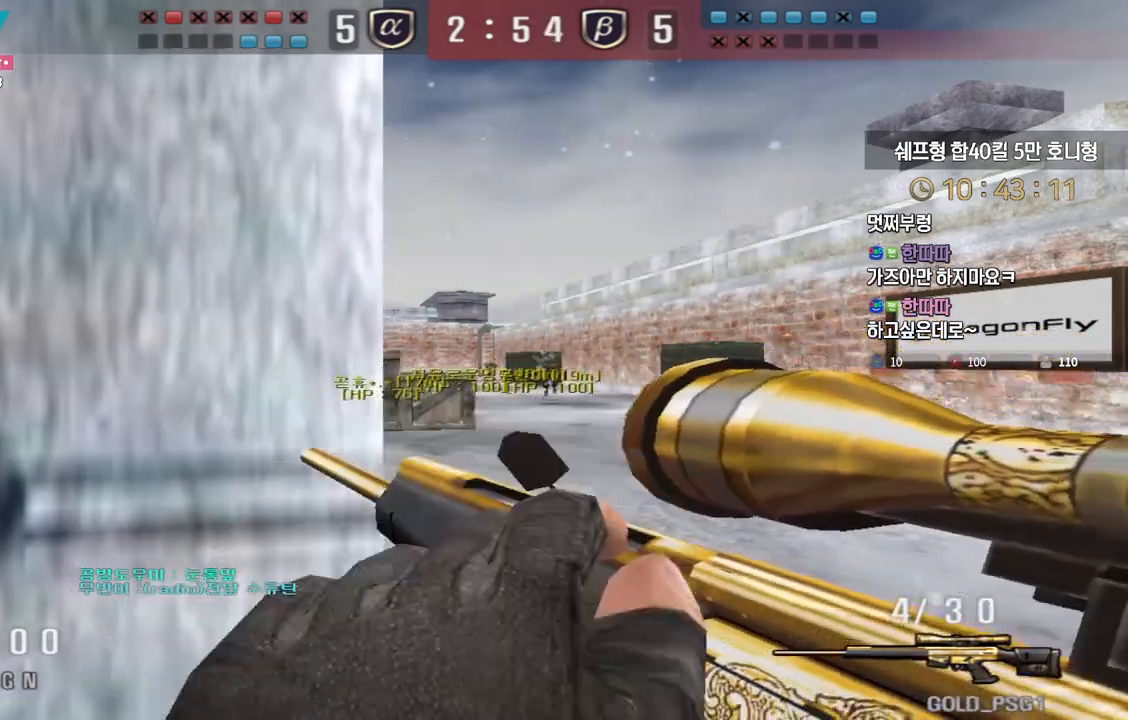
{"keys": ["d", "w"], "events": [[267, "shift", "up"], [383, "shift", "down"], [400, "d", "up"], [400, "space", "down"], [400, "w", "up"], [433, "shift", "up"], [467, "d", "down"], [467, "space", "up"], [483, "w", "down"]]}
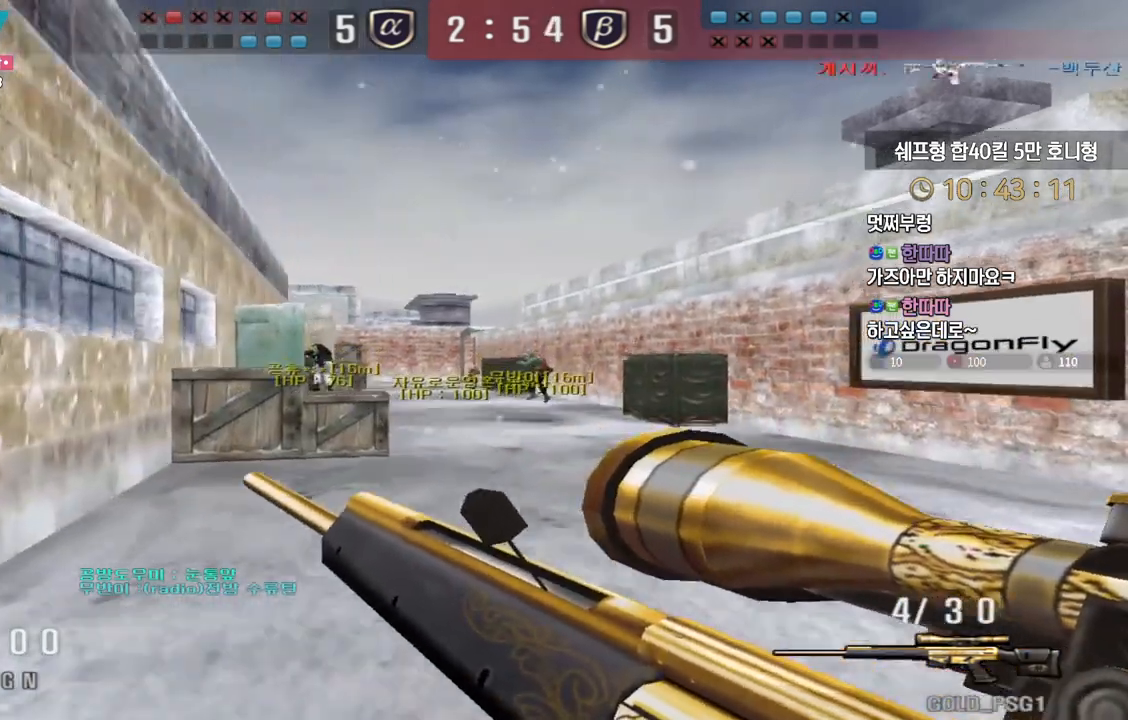
{"keys": ["d", "w"], "events": []}
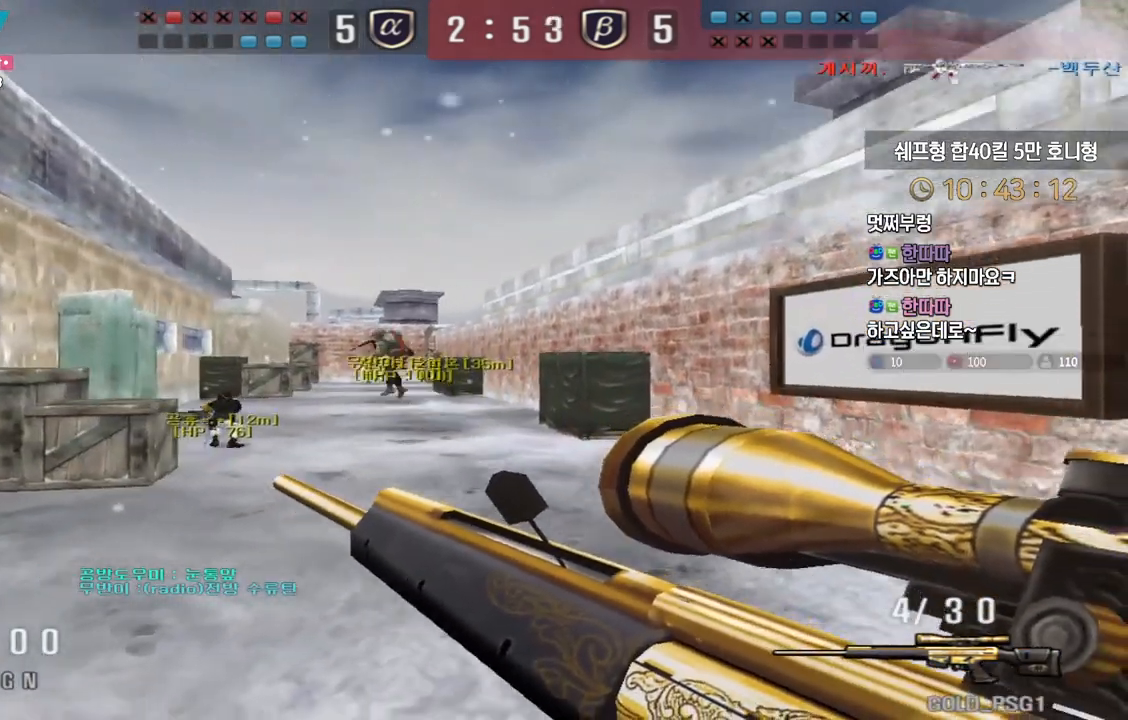
{"keys": [], "events": [[117, "ctrl", "down"], [133, "w", "up"], [150, "ctrl", "up"], [150, "d", "up"], [150, "space", "down"], [200, "space", "up"]]}
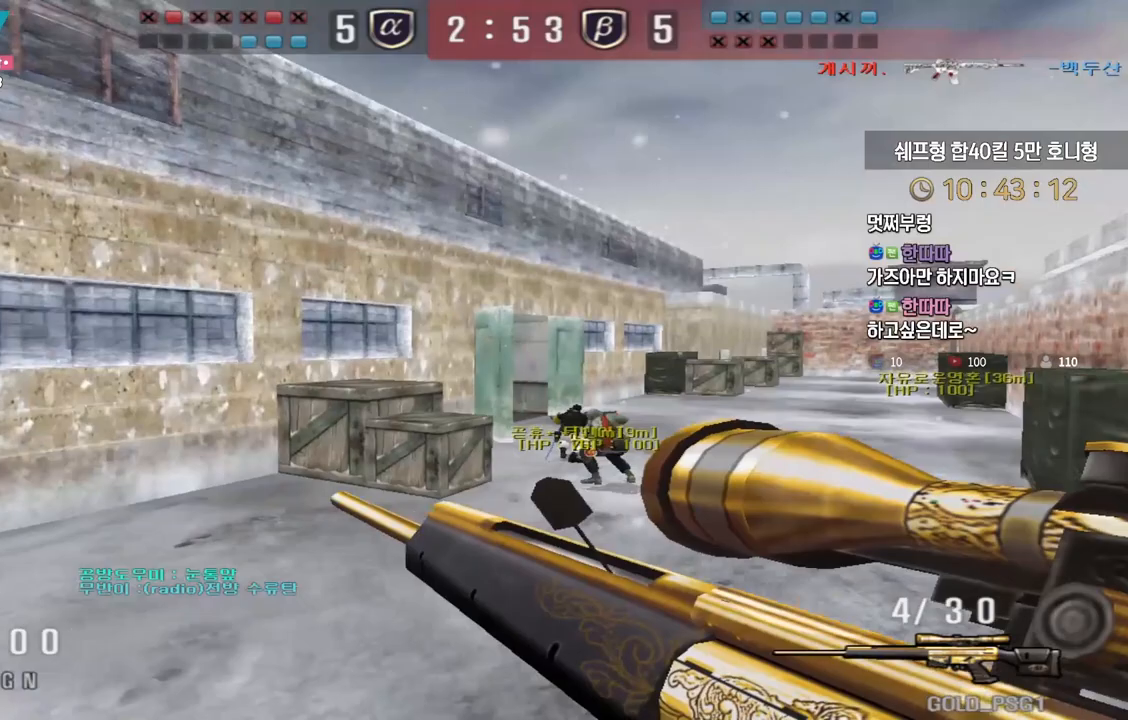
{"keys": ["ctrl"], "events": [[283, "w", "down"], [300, "d", "down"], [417, "ctrl", "down"], [433, "d", "up"], [450, "w", "up"]]}
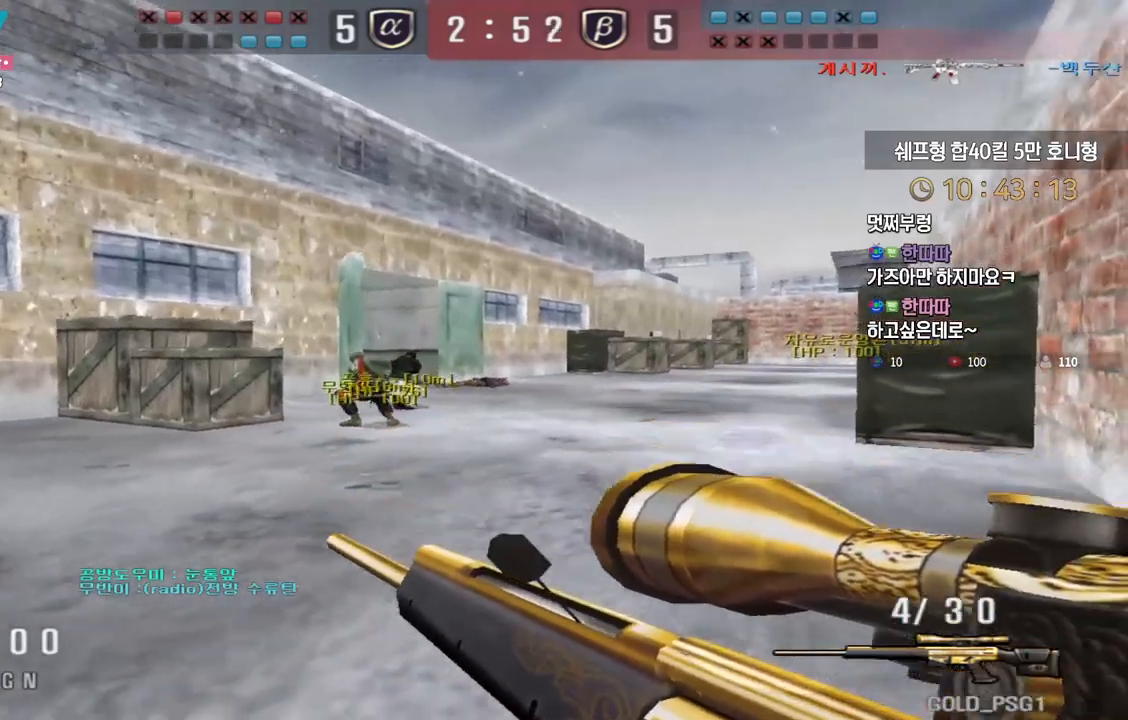
{"keys": ["a", "w"], "events": [[50, "ctrl", "up"], [50, "w", "down"], [67, "d", "down"], [133, "ctrl", "down"], [167, "d", "up"], [167, "w", "up"], [183, "space", "down"], [233, "ctrl", "up"], [250, "space", "up"], [267, "w", "down"], [300, "a", "down"]]}
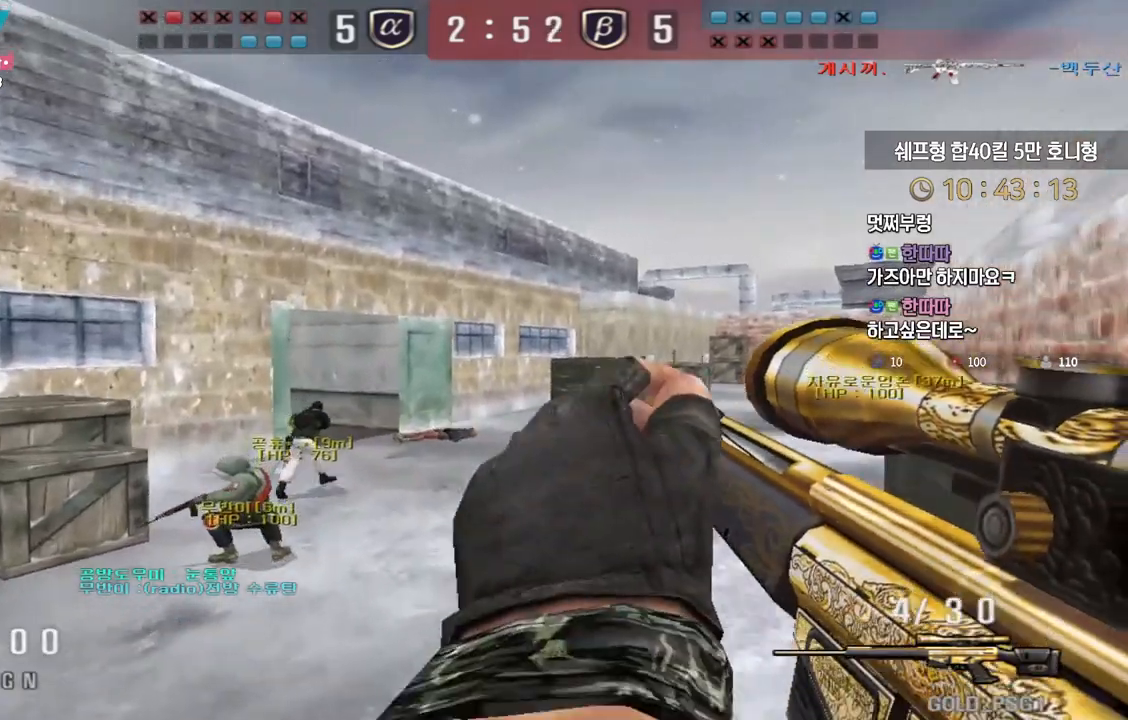
{"keys": ["d", "w"], "events": [[17, "a", "up"], [83, "d", "down"], [383, "ctrl", "down"], [400, "d", "up"], [417, "w", "up"], [450, "ctrl", "up"], [450, "space", "down"], [467, "space", "up"], [500, "d", "down"], [500, "w", "down"]]}
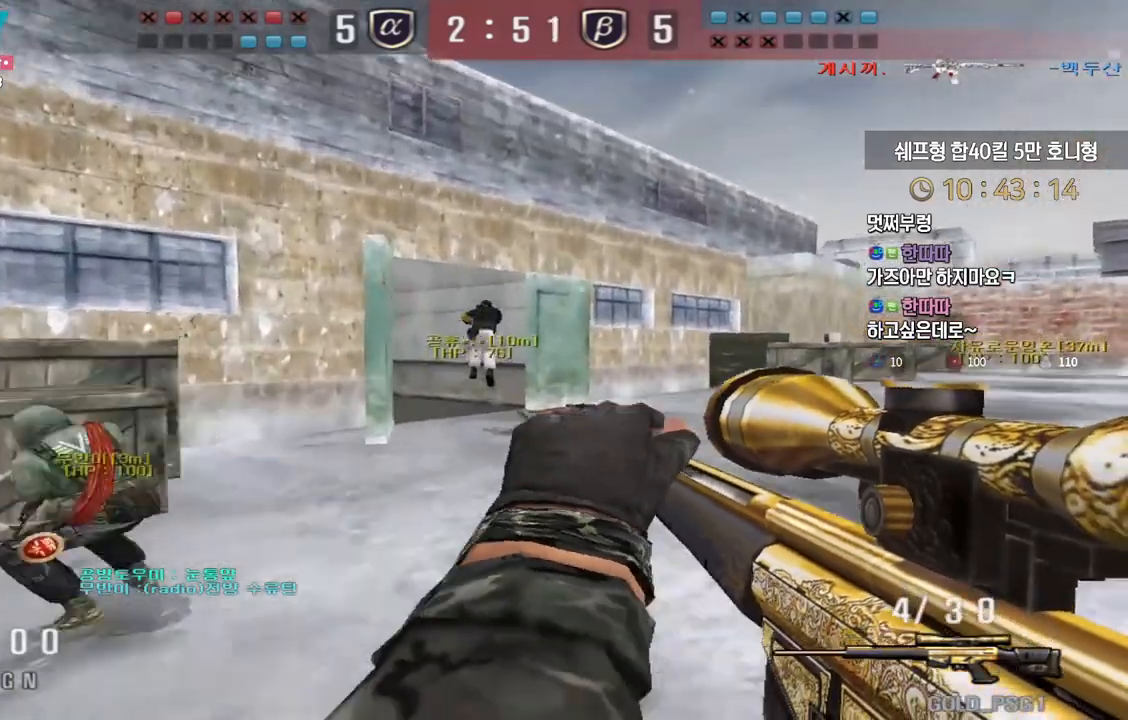
{"keys": ["d", "w"], "events": []}
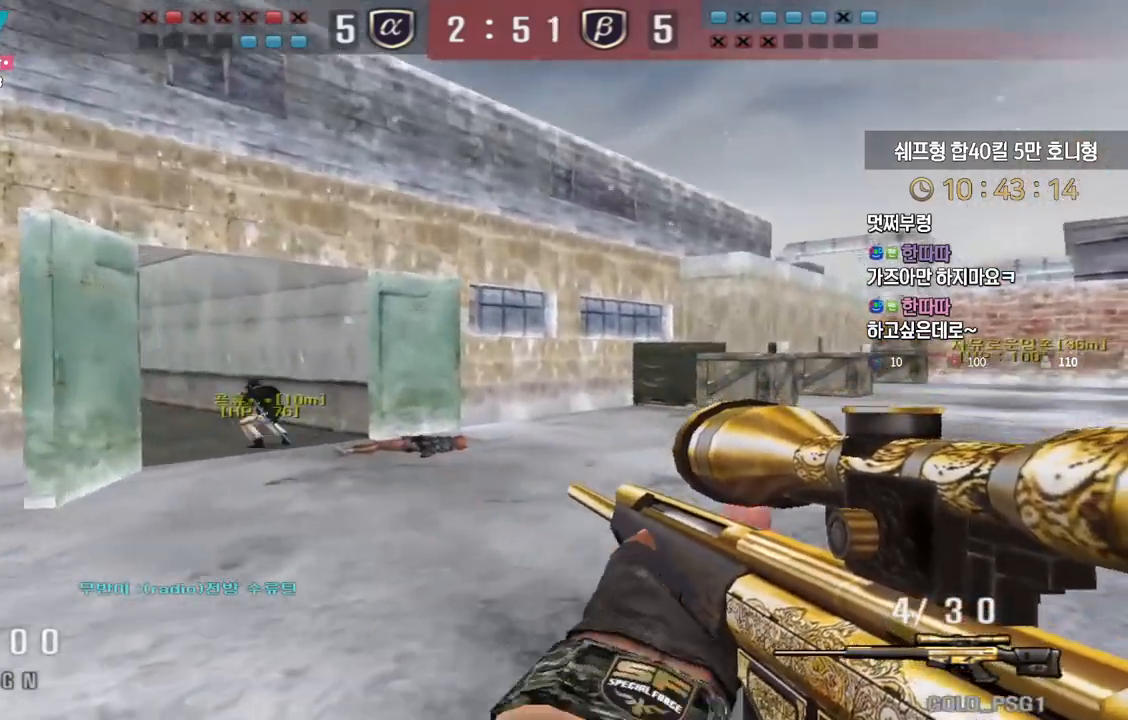
{"keys": ["ctrl"], "events": [[117, "ctrl", "down"], [133, "d", "up"], [150, "space", "down"], [150, "w", "up"], [200, "space", "up"]]}
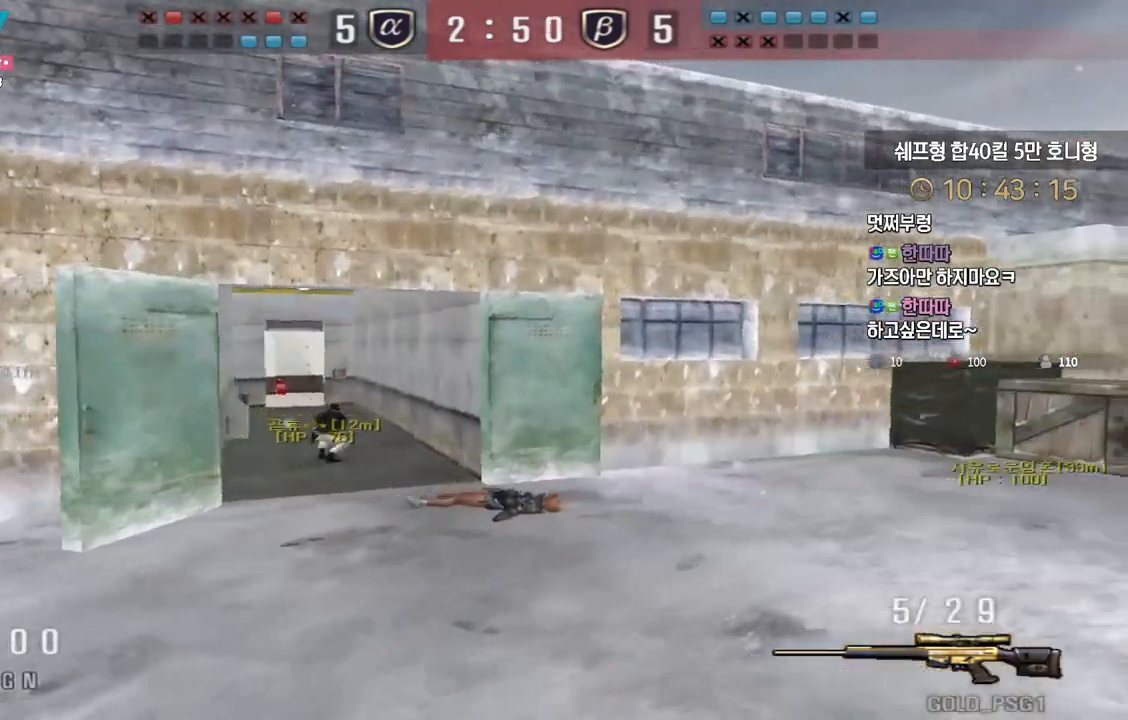
{"keys": ["ctrl"], "events": [[183, "w", "down"], [217, "ctrl", "up"], [233, "d", "down"], [467, "d", "up"], [483, "ctrl", "down"], [500, "w", "up"]]}
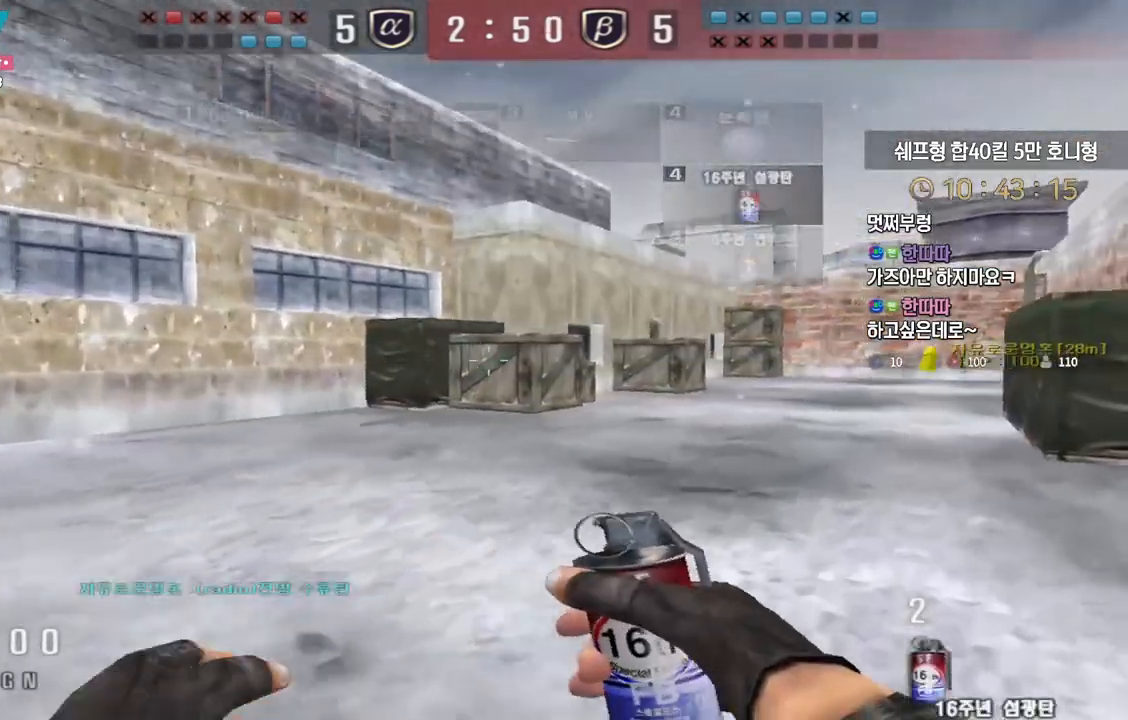
{"keys": ["d", "w"], "events": [[83, "d", "down"], [83, "w", "down"], [100, "ctrl", "up"], [267, "d", "up"], [300, "ctrl", "down"], [300, "w", "up"], [383, "ctrl", "up"], [383, "d", "down"], [400, "w", "down"]]}
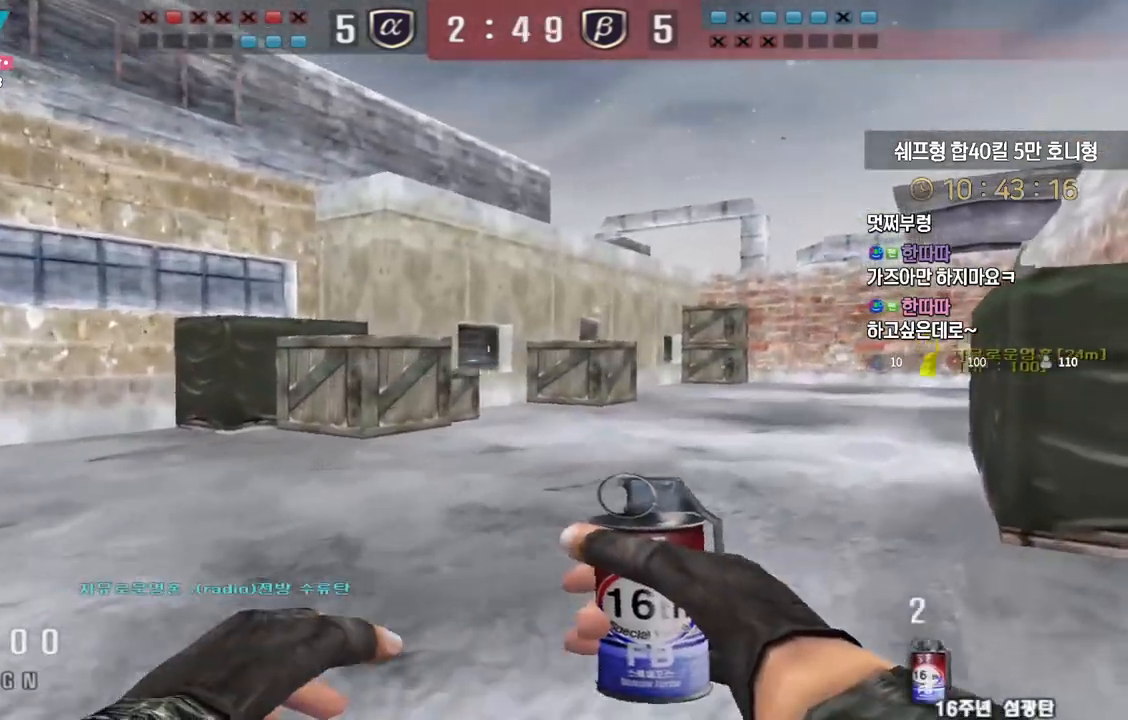
{"keys": ["a", "w"], "events": [[183, "ctrl", "down"], [200, "d", "up"], [200, "w", "up"], [300, "w", "down"], [317, "a", "down"], [317, "ctrl", "up"]]}
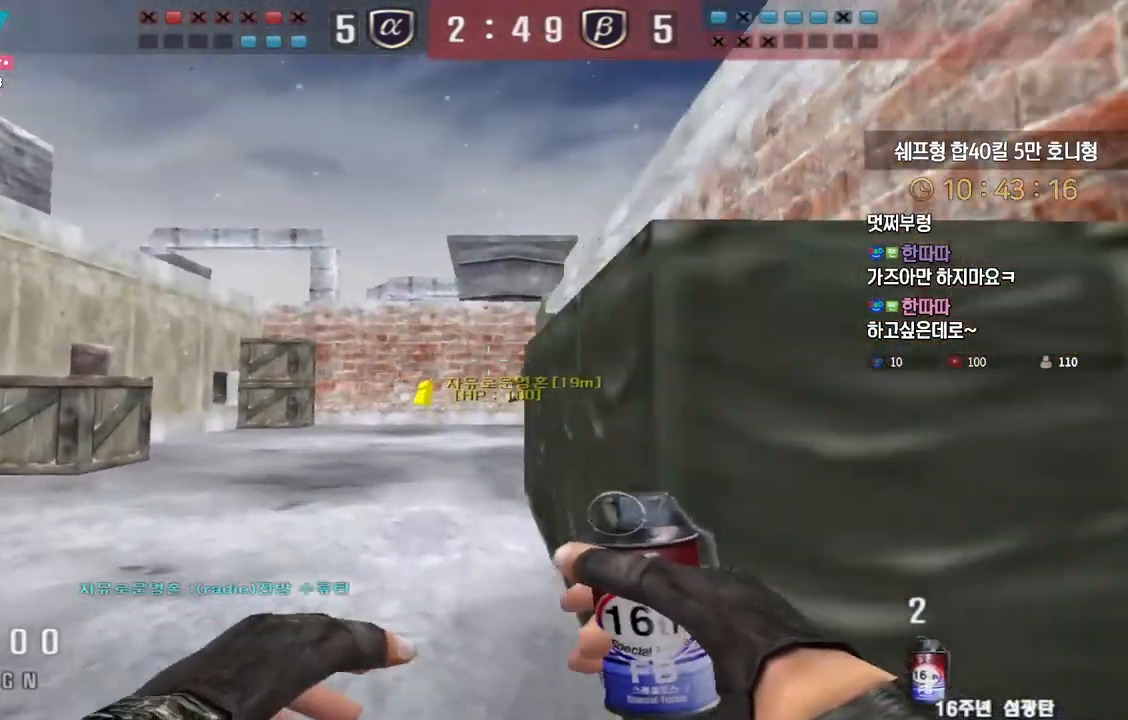
{"keys": ["d", "w"], "events": [[67, "ctrl", "down"], [67, "w", "up"], [83, "a", "up"], [150, "ctrl", "up"], [150, "d", "down"], [150, "w", "down"]]}
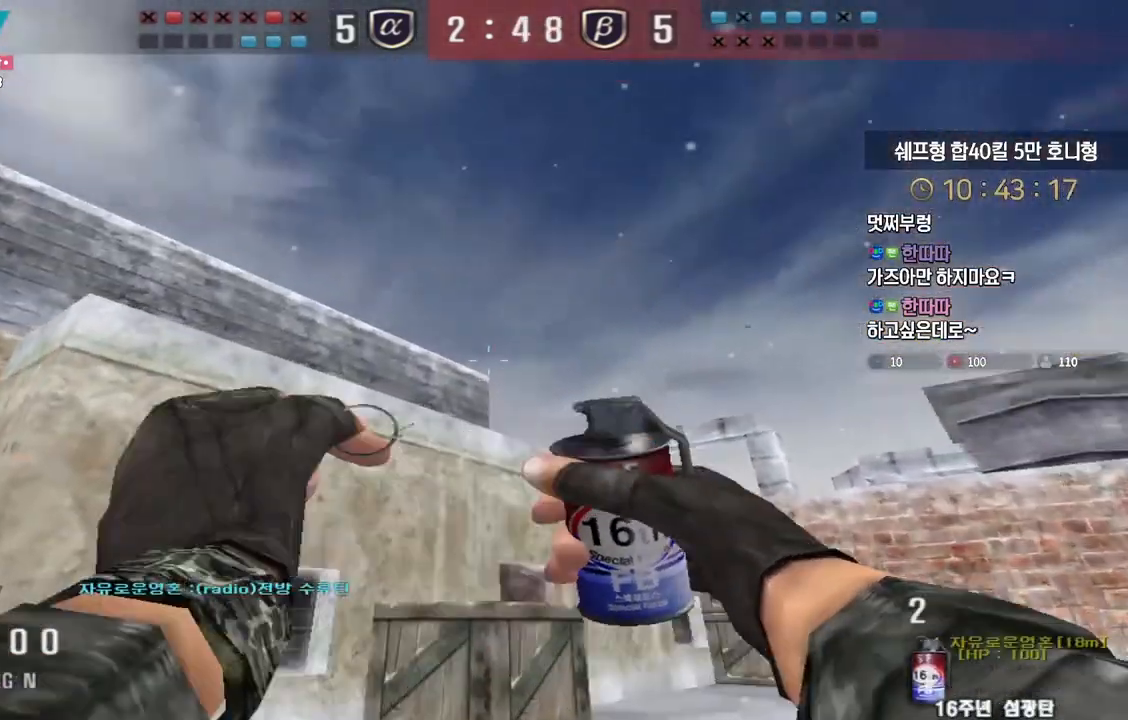
{"keys": ["d", "s"], "events": [[300, "space", "down"], [350, "w", "up"], [367, "space", "up"], [417, "s", "down"]]}
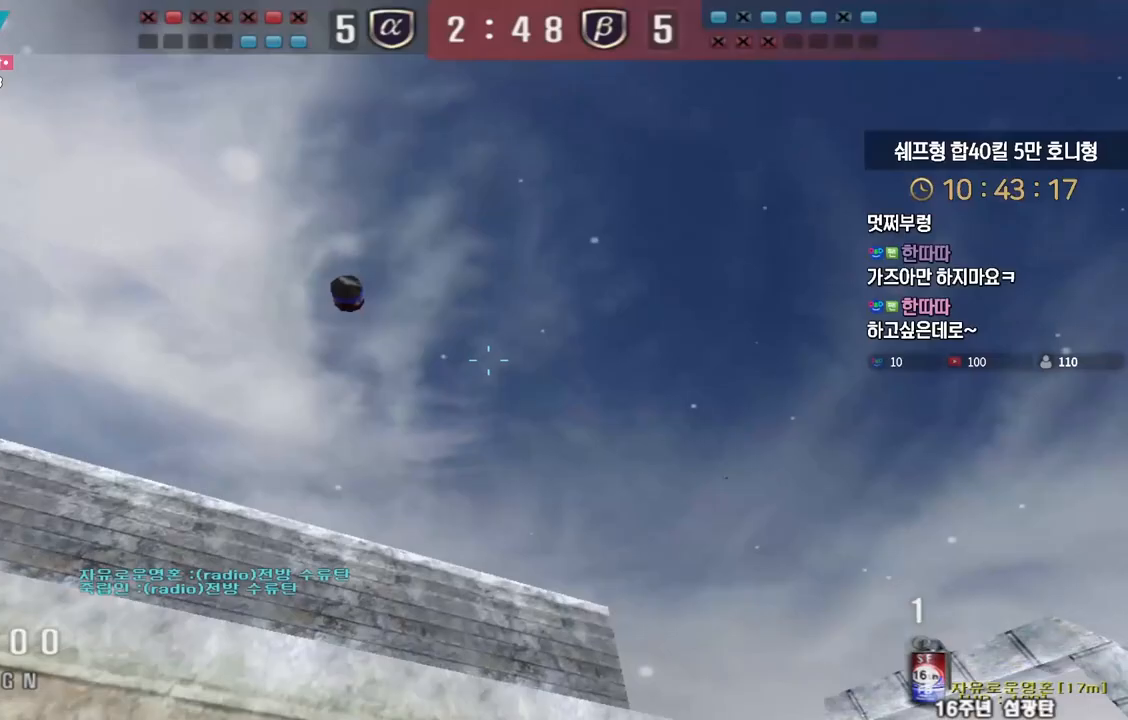
{"keys": ["d", "w"], "events": [[83, "s", "up"], [183, "w", "down"]]}